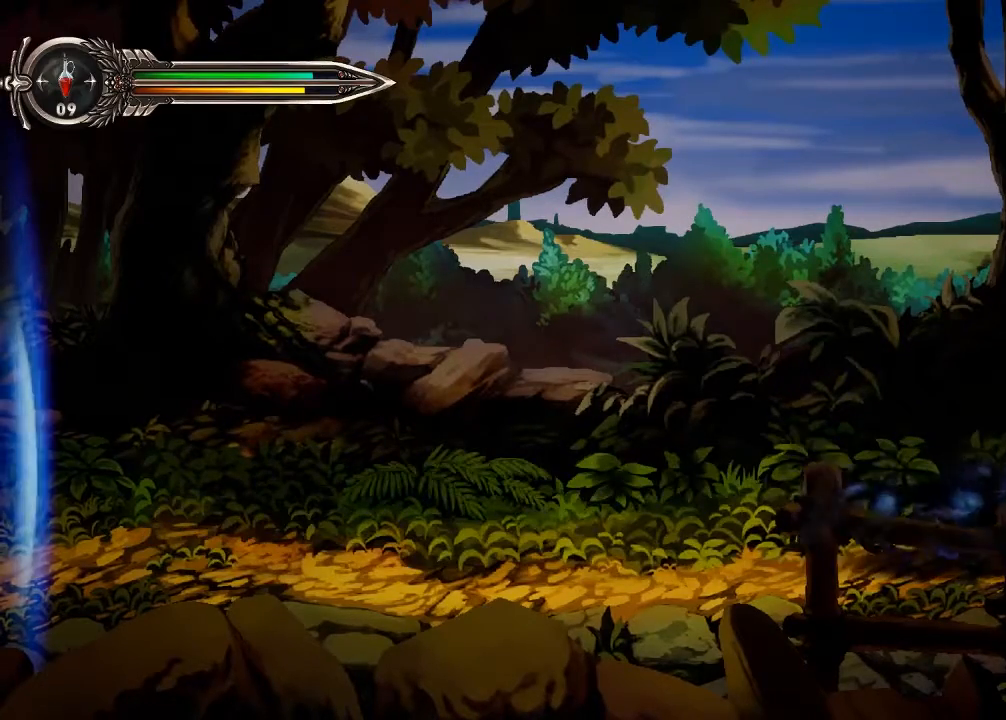
Gameplay with a controller (Xbox layout); each line is a JSON object with the inputs held at the frame after it (dt_ms = milliseconds from this image to that frame). "events" lists button and stick changes between this image and that frame as [ms after this image, input, new state], when the widget could be followed in between. Not read: HOME L1 L2 L3 R1 R2 R3 START.
{"dt_ms": 500, "buttons": [], "left_stick": "center", "right_stick": "center", "events": [[233, "left_stick", "down"], [500, "left_stick", "center"]]}
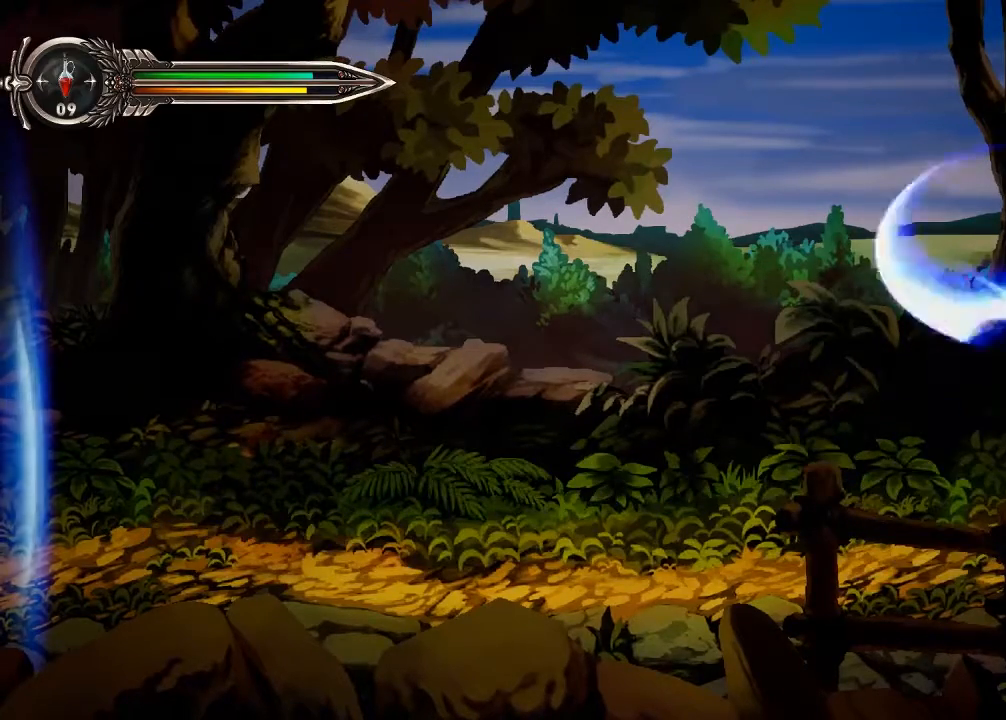
{"dt_ms": 1000, "buttons": [], "left_stick": "center", "right_stick": "center", "events": [[733, "left_stick", "right"], [867, "left_stick", "center"]]}
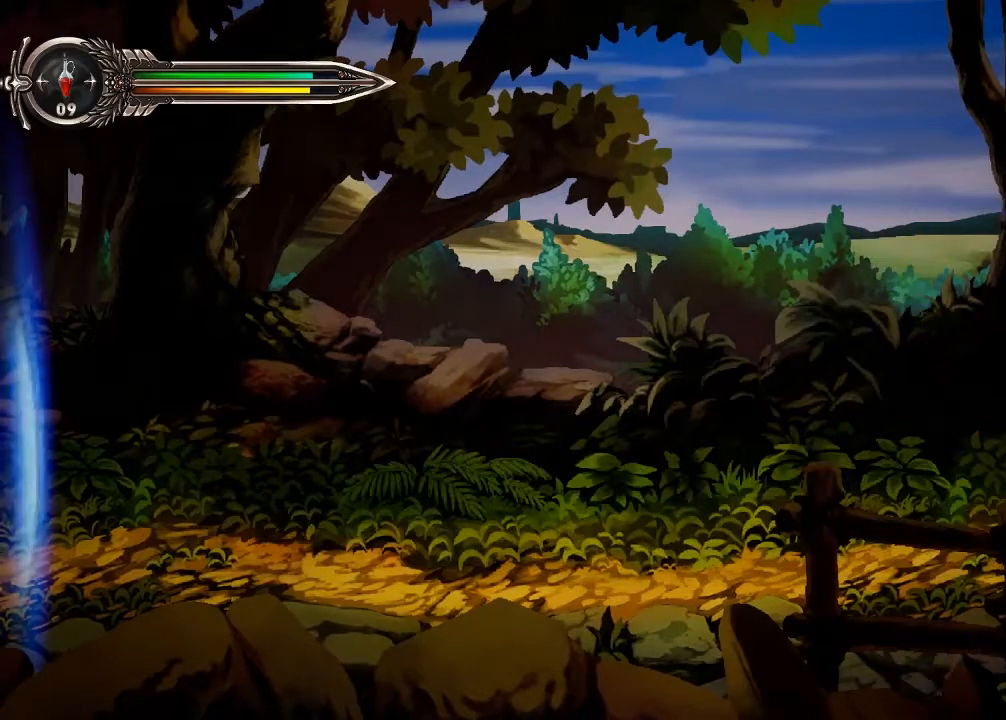
{"dt_ms": 500, "buttons": [], "left_stick": "center", "right_stick": "center", "events": []}
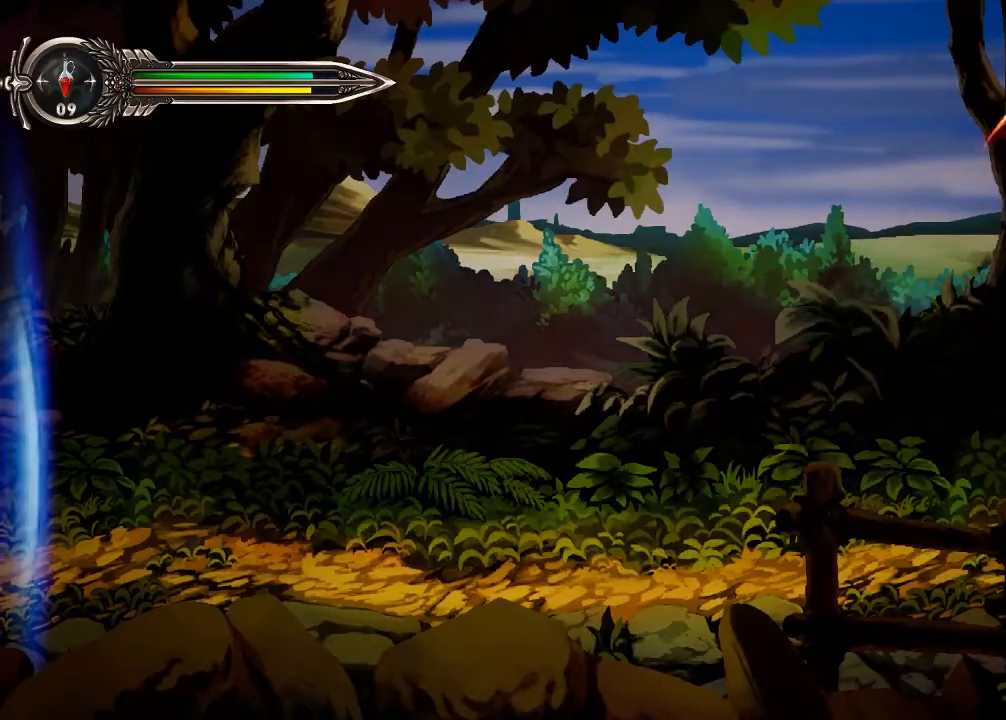
{"dt_ms": 500, "buttons": [], "left_stick": "center", "right_stick": "center", "events": []}
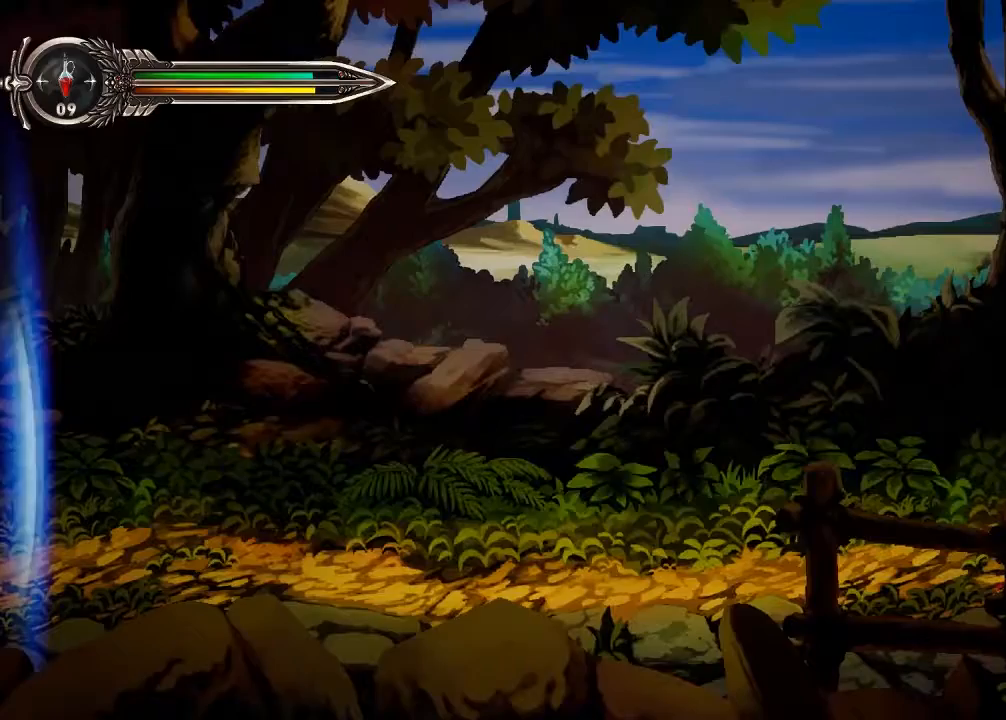
{"dt_ms": 500, "buttons": [], "left_stick": "center", "right_stick": "center", "events": []}
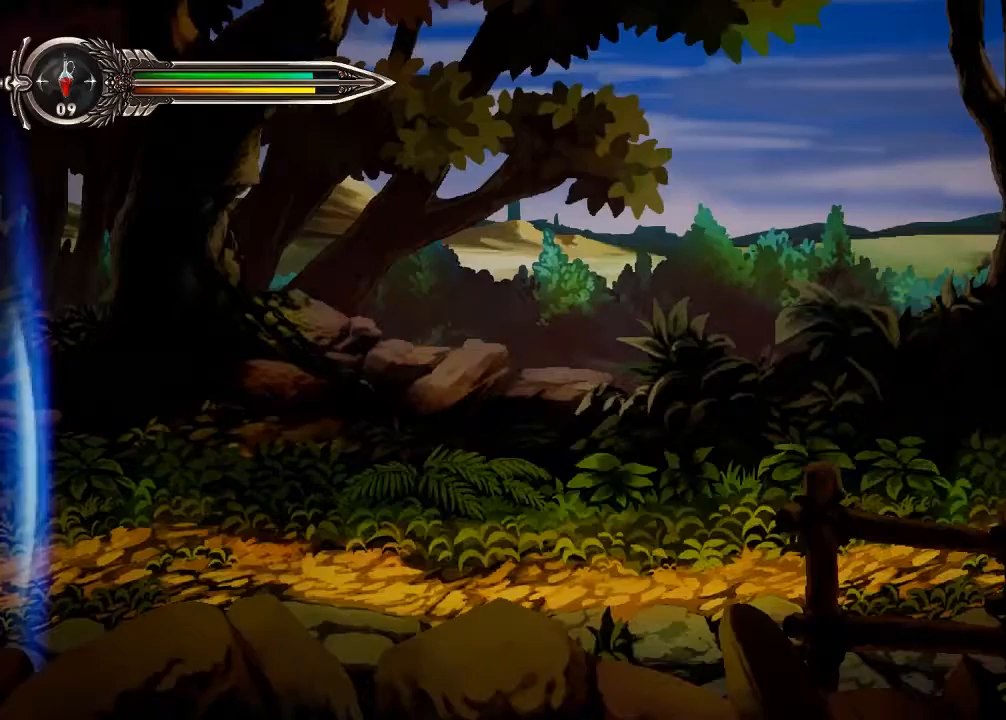
{"dt_ms": 500, "buttons": [], "left_stick": "left", "right_stick": "center"}
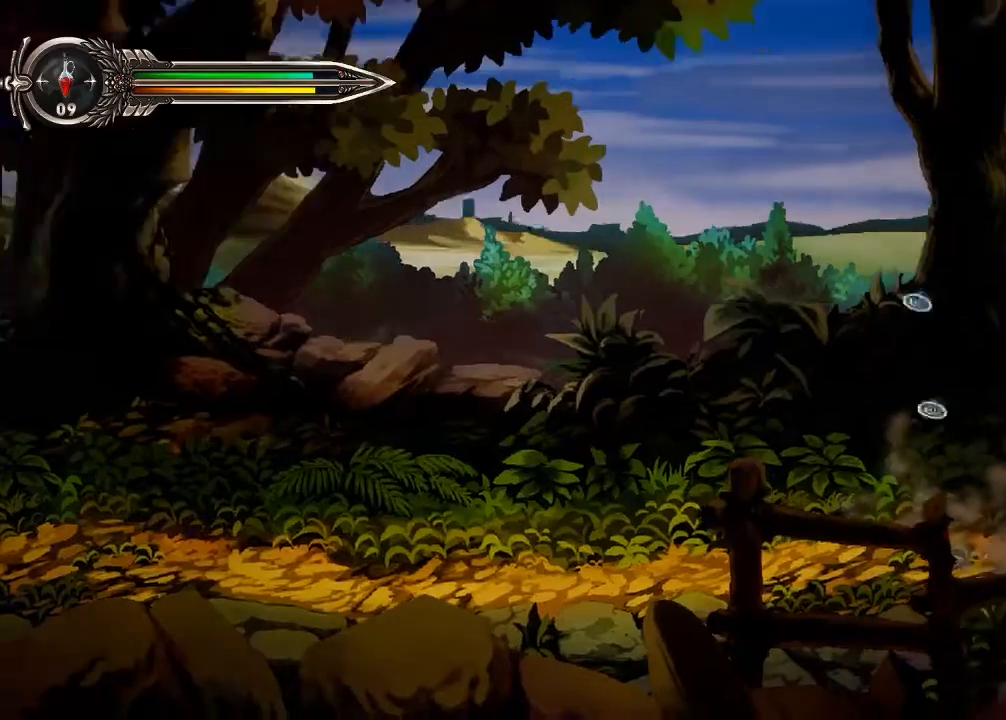
{"dt_ms": 1000, "buttons": [], "left_stick": "center", "right_stick": "center", "events": [[800, "left_stick", "right"], [967, "left_stick", "center"]]}